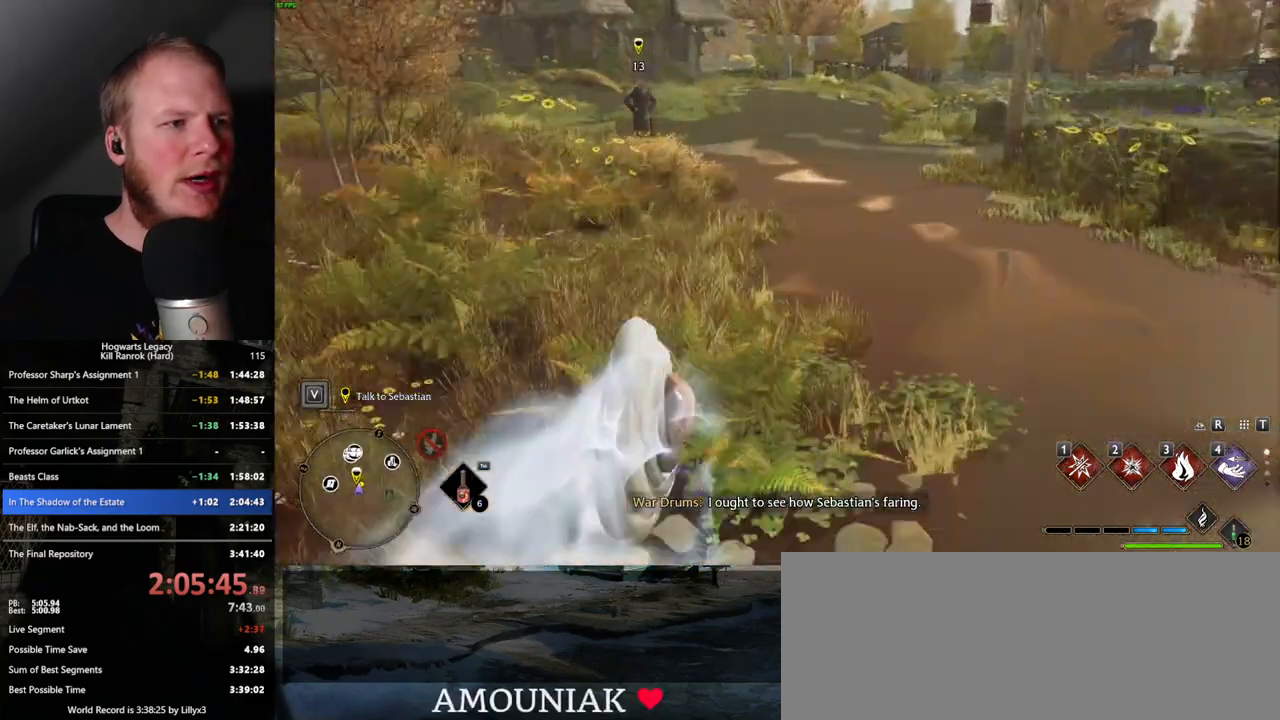
Gameplay with keyboard and mouse; each line is a JSON object with the keys and mouse buttons held at the frame after it. "events" lists presses ("down") and releases ("up") of ".", "/", "0", "1", "2", "3", "4", "5", "6", "7", "8", "9", "a", "alt_l", "alt_r", "b", "backslash", "backspace", "c", "caps_lock", "comma", "ctrl_l", "ctrl_r", "d", "e", "equals", "escape", "f", "f1", "f10", "f11", "f12", "f2", "f3", "f4", "f5", "f6", "f7", "f8", "f9", "g", "h", "i", "j", "k", "l", "lbracket", "m", "minus", "n", "o", "p", "q", "quote", "r", "rbracket", "return", "s", "semicolon", "shift_l", "shift_r", "space", "super_l", "super_r", "t", "tab", "tilde", "u", "v", "w", "x", "y", "z", "mouse_left", "mouse_wheel", "mouse_right", "mouse_mb4" and "mouse_mb5" between this image and that frame as [ms after this image, input, new state], when the widget could be followed in between. "mouse_left", "mouse_wheel", "mouse_right", "mouse_mb4", "mouse_mb5" = the "left", "wheel", "right", "mb4", "mb5" buttons of the "mouse" list. No other keys are recorded. "wheel" means that the mouse wheel is clicked or scrolled. Mouse movement is not recorded.
{"keys": ["w"], "mouse": [], "events": [[183, "space", "up"]]}
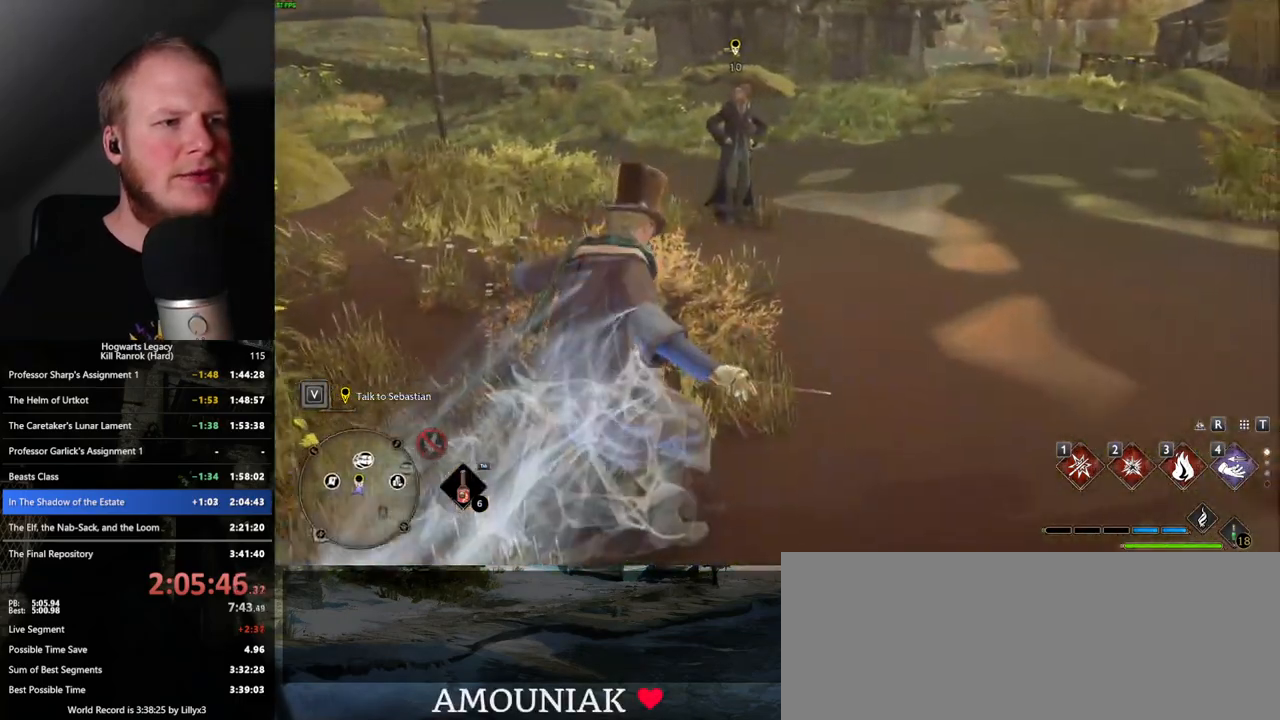
{"keys": ["w"], "mouse": [], "events": []}
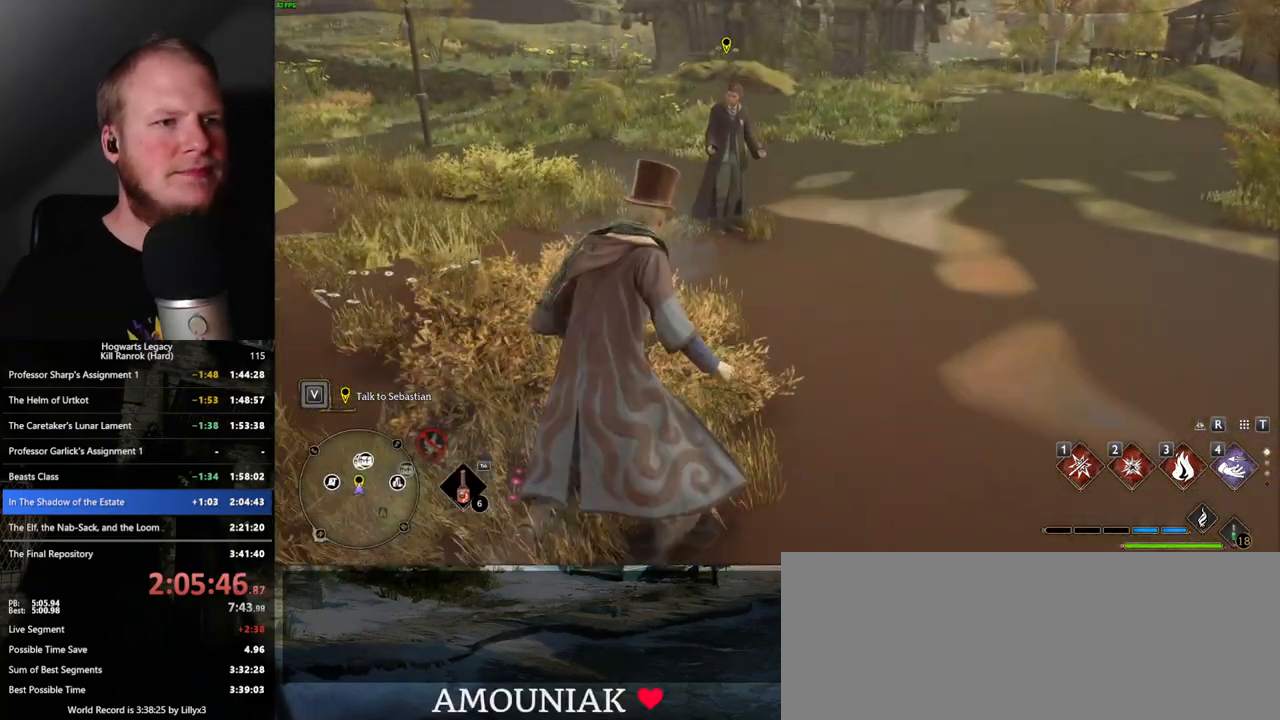
{"keys": ["w"], "mouse": [], "events": [[383, "f", "down"], [450, "f", "up"]]}
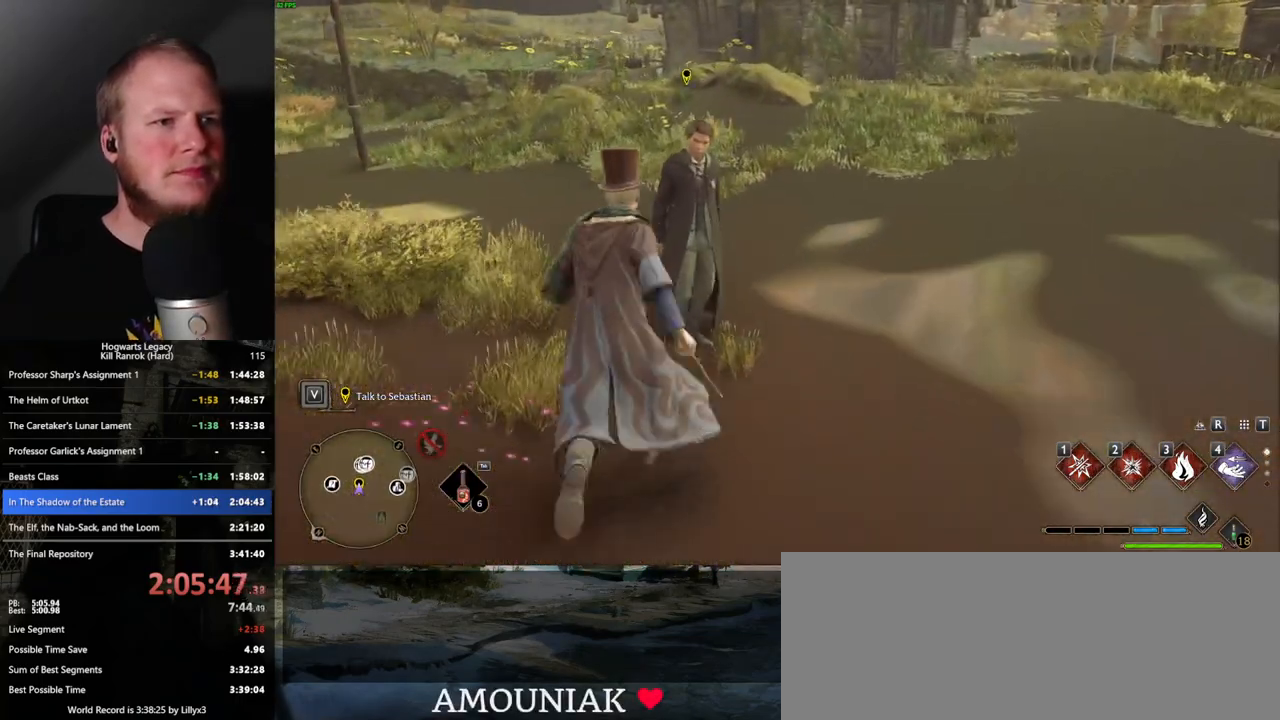
{"keys": [], "mouse": [], "events": [[50, "f", "down"], [100, "f", "up"], [150, "w", "up"], [200, "f", "down"], [250, "f", "up"], [350, "f", "down"], [433, "f", "up"]]}
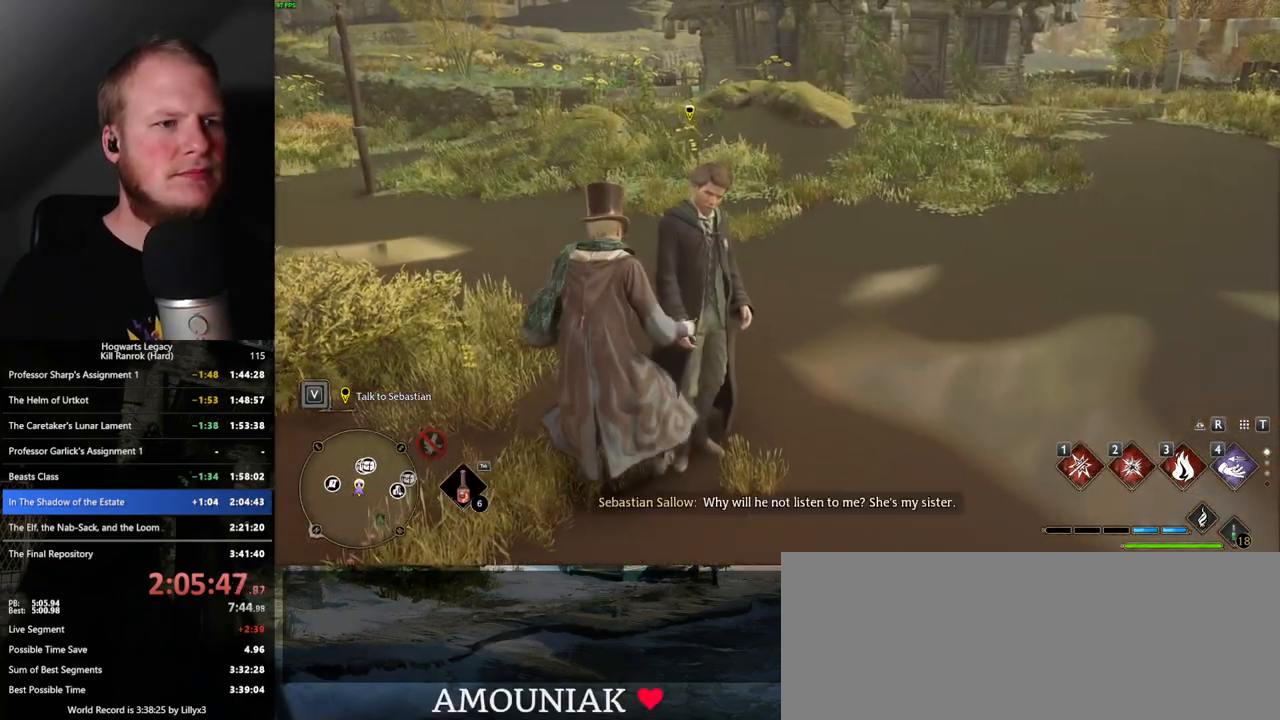
{"keys": ["f"], "mouse": [], "events": [[467, "f", "down"]]}
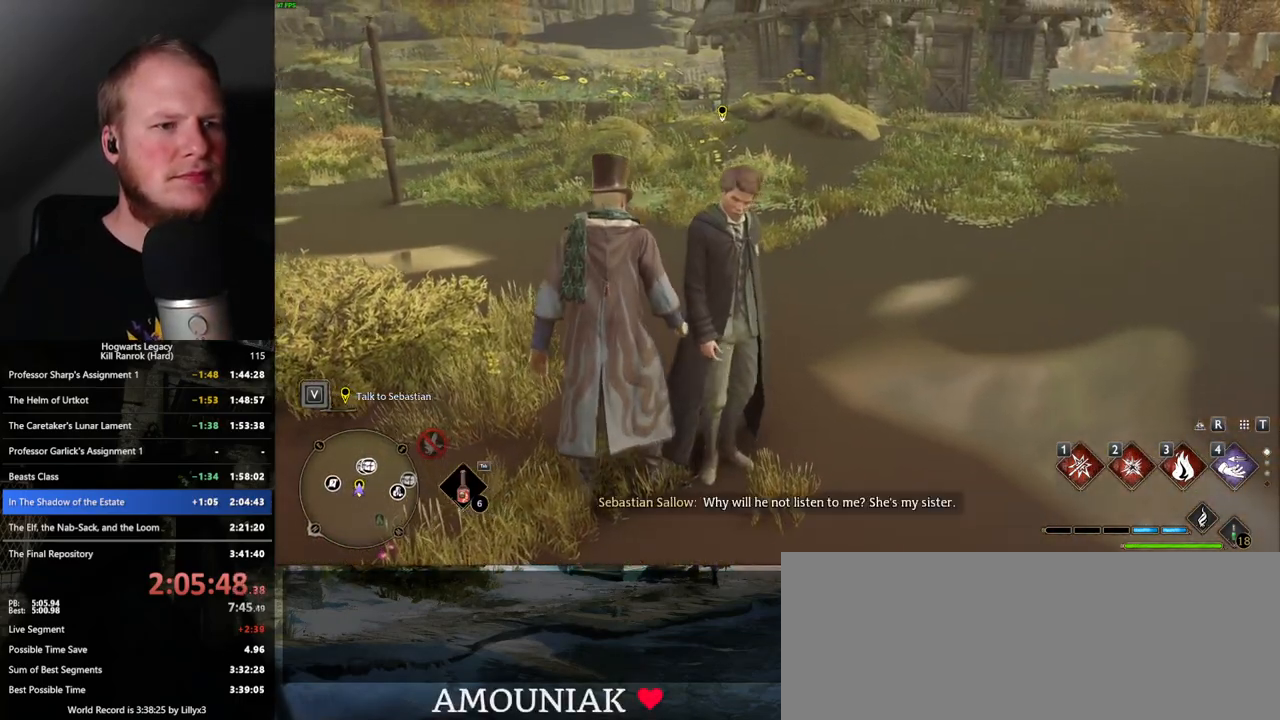
{"keys": [], "mouse": [], "events": [[50, "f", "up"], [133, "f", "down"], [183, "f", "up"], [283, "f", "down"], [350, "f", "up"], [450, "f", "down"], [500, "f", "up"]]}
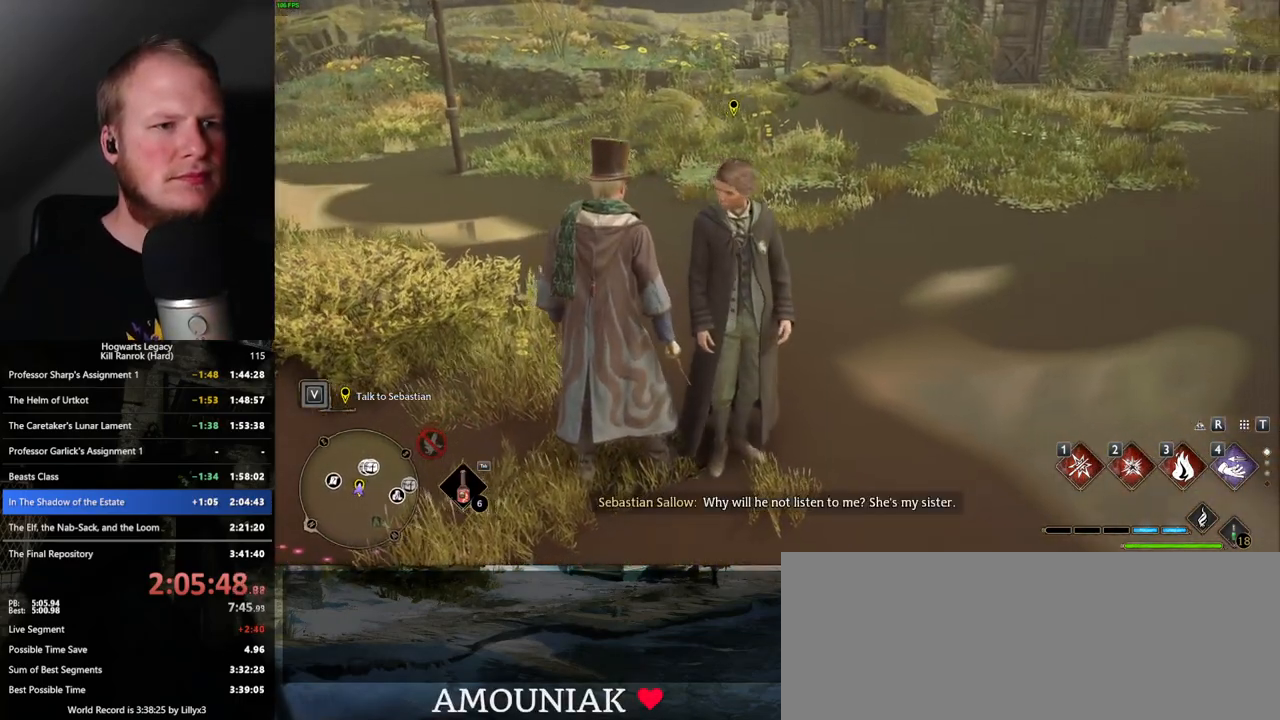
{"keys": [], "mouse": [], "events": [[100, "f", "down"], [150, "f", "up"], [250, "f", "down"], [317, "f", "up"], [400, "f", "down"], [450, "f", "up"]]}
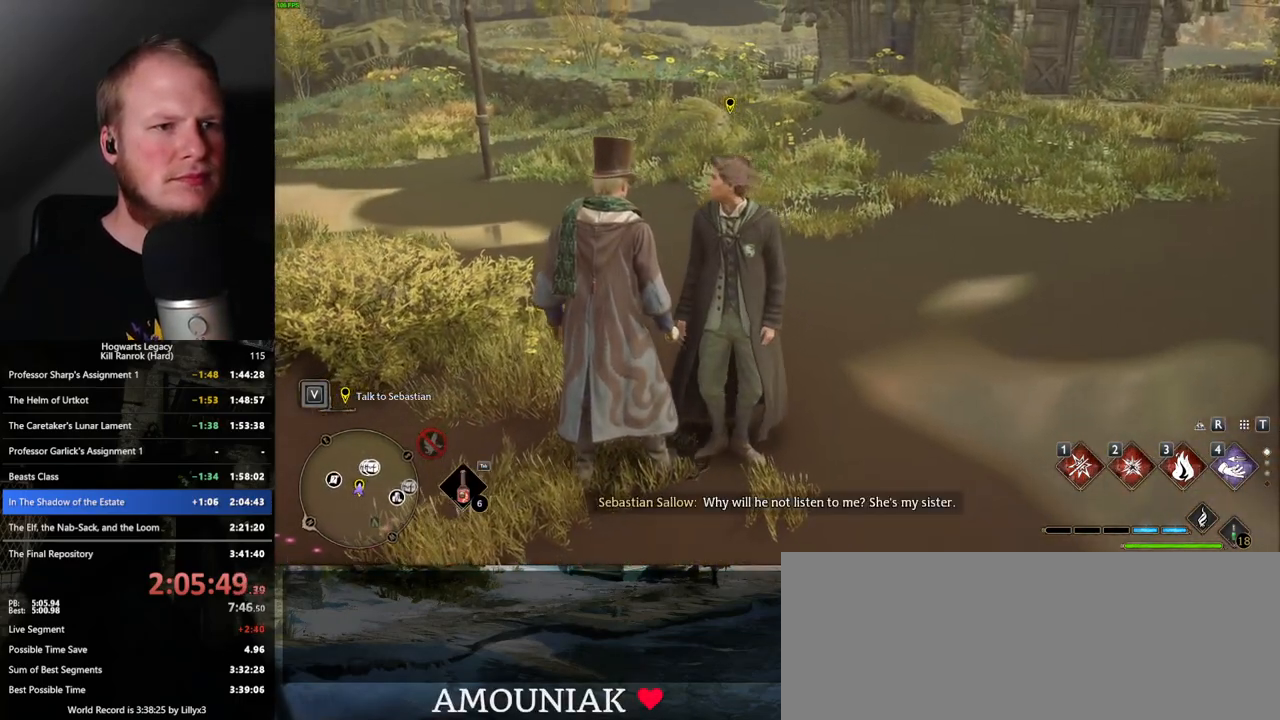
{"keys": ["f"], "mouse": [], "events": [[50, "f", "down"], [100, "f", "up"], [200, "f", "down"], [250, "f", "up"], [350, "f", "down"], [417, "f", "up"], [483, "f", "down"]]}
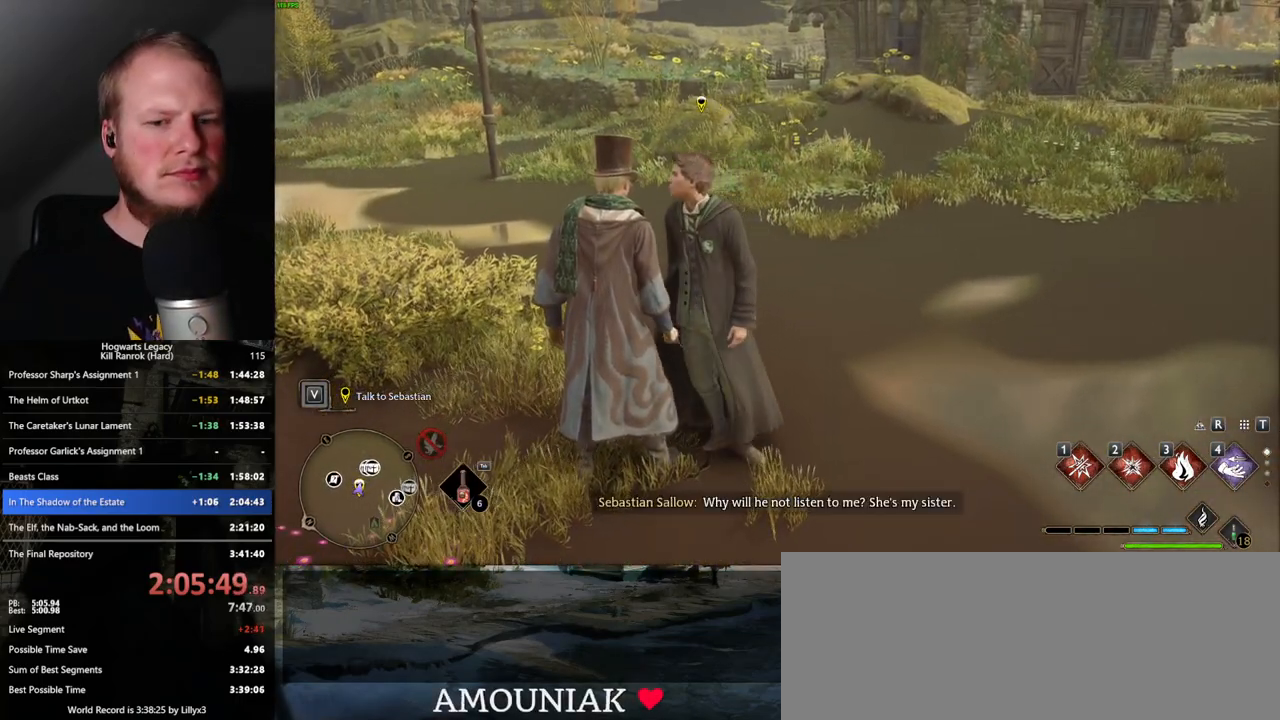
{"keys": [], "mouse": [], "events": [[67, "f", "up"], [133, "f", "down"], [217, "f", "up"], [283, "f", "down"], [350, "f", "up"], [433, "f", "down"], [500, "f", "up"]]}
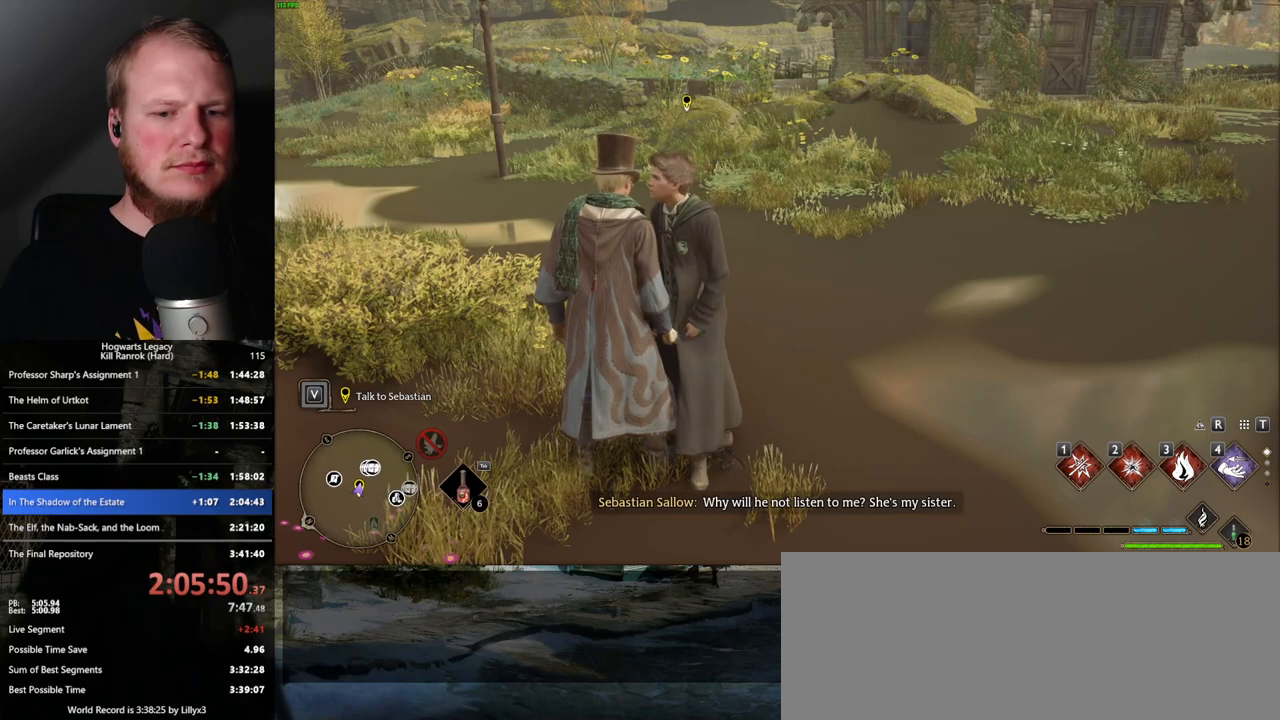
{"keys": [], "mouse": [], "events": [[83, "f", "down"], [133, "f", "up"], [217, "f", "down"], [283, "f", "up"], [383, "f", "down"], [433, "f", "up"]]}
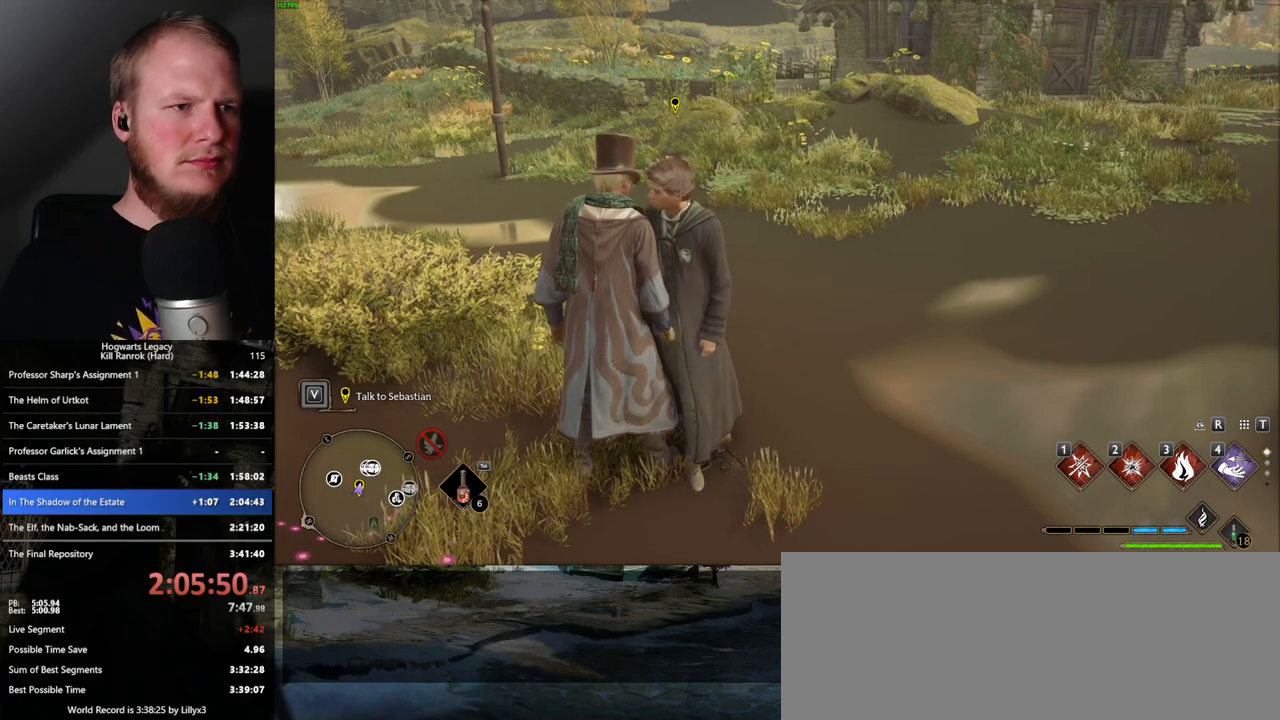
{"keys": [], "mouse": [], "events": [[17, "f", "down"], [100, "f", "up"], [167, "f", "down"], [283, "f", "up"]]}
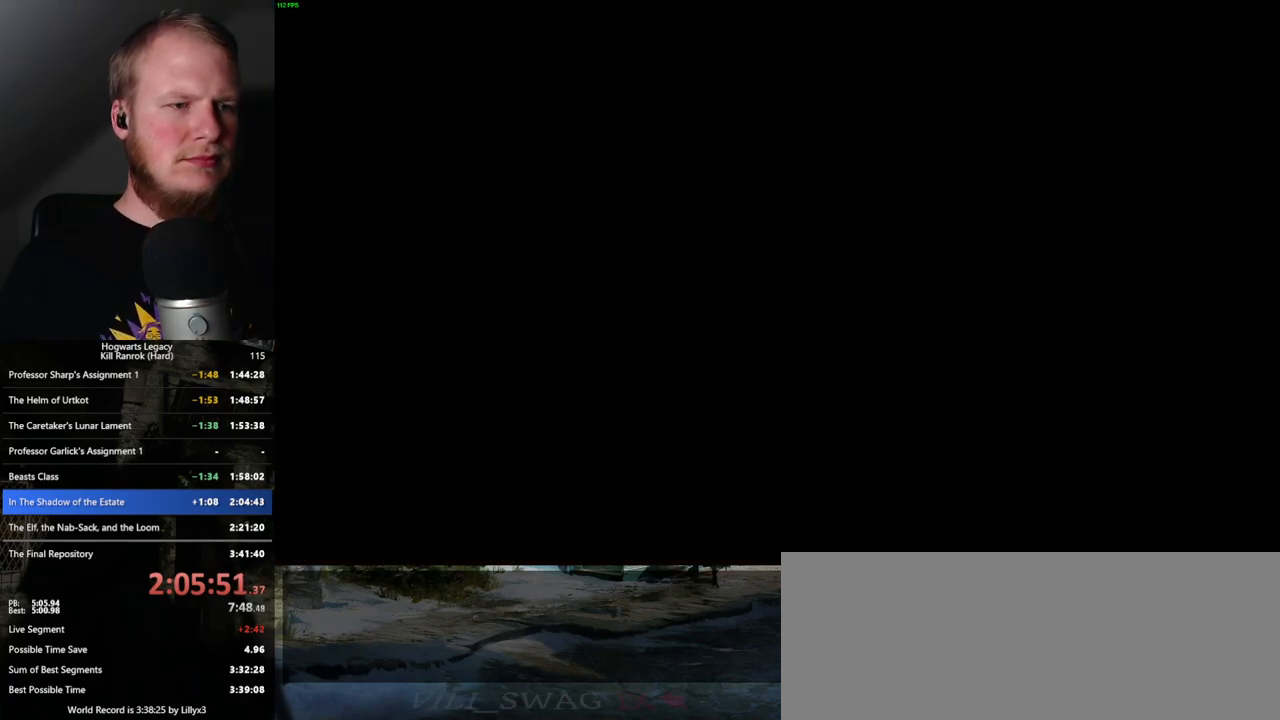
{"keys": ["q", "space"], "mouse": [], "events": [[167, "q", "down"], [183, "mouse_wheel", "down"], [183, "space", "down"], [200, "mouse_wheel", "up"], [217, "space", "up"], [233, "mouse_wheel", "down"], [233, "q", "up"], [250, "mouse_wheel", "up"], [267, "mouse_wheel", "down"], [317, "mouse_wheel", "up"], [317, "q", "down"], [350, "space", "down"], [383, "q", "up"], [383, "space", "up"], [467, "q", "down"], [483, "space", "down"]]}
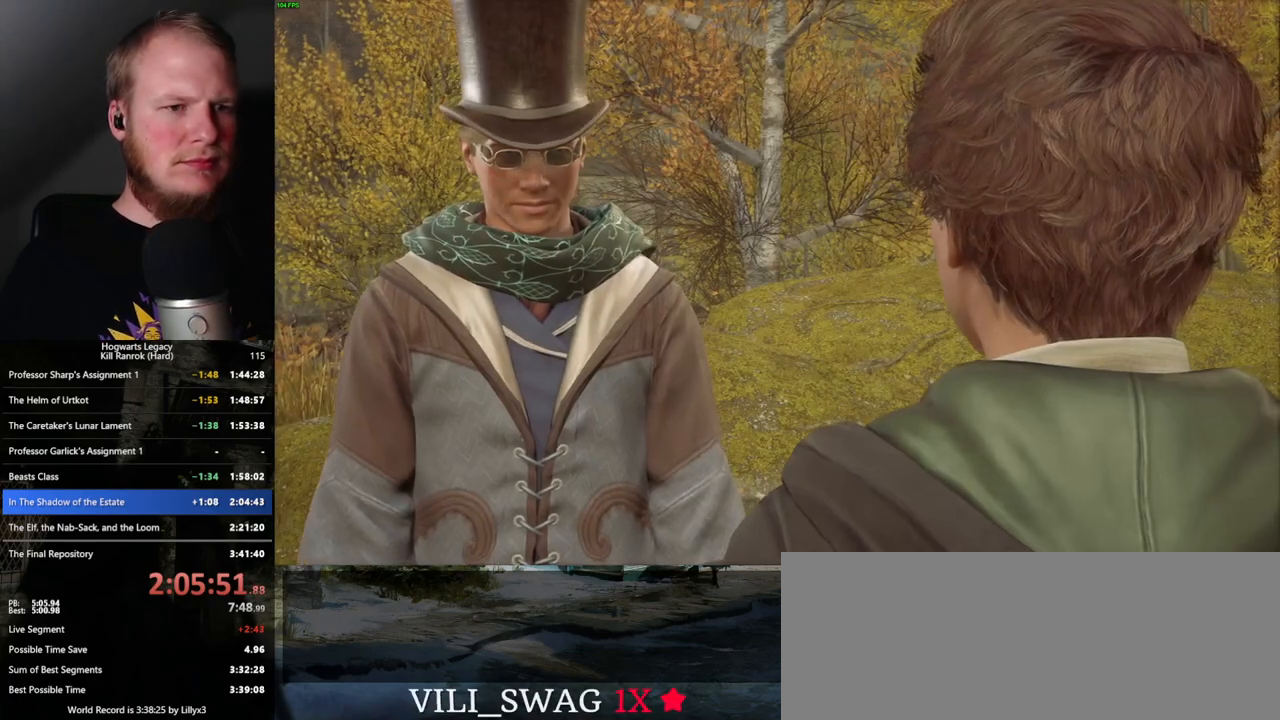
{"keys": ["q", "space"], "mouse": [], "events": [[50, "q", "up"], [67, "space", "up"], [100, "mouse_wheel", "down"], [133, "q", "down"], [150, "mouse_wheel", "up"], [150, "space", "down"], [200, "q", "up"], [217, "space", "up"], [267, "mouse_wheel", "down"], [300, "mouse_wheel", "up"], [300, "q", "down"], [317, "space", "down"], [383, "q", "up"], [383, "space", "up"], [467, "q", "down"], [483, "space", "down"]]}
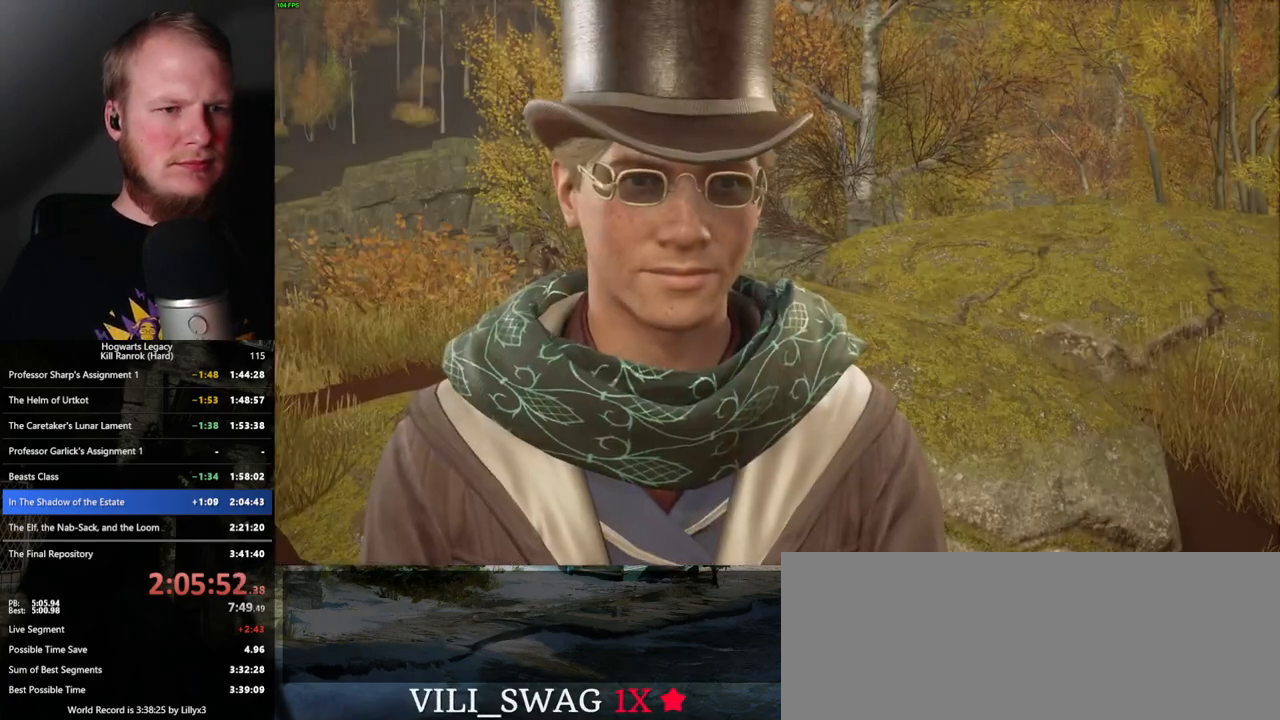
{"keys": [], "mouse": [], "events": [[17, "q", "up"], [33, "space", "up"], [50, "mouse_wheel", "down"], [117, "mouse_wheel", "up"], [117, "q", "down"], [133, "space", "down"], [150, "mouse_wheel", "down"], [183, "mouse_wheel", "up"], [183, "q", "up"], [183, "space", "up"], [217, "mouse_wheel", "down"], [283, "mouse_wheel", "up"], [283, "q", "down"], [300, "space", "down"], [350, "q", "up"], [350, "space", "up"], [433, "q", "down"], [467, "space", "down"], [483, "mouse_wheel", "down"], [500, "mouse_wheel", "up"], [500, "q", "up"], [500, "space", "up"]]}
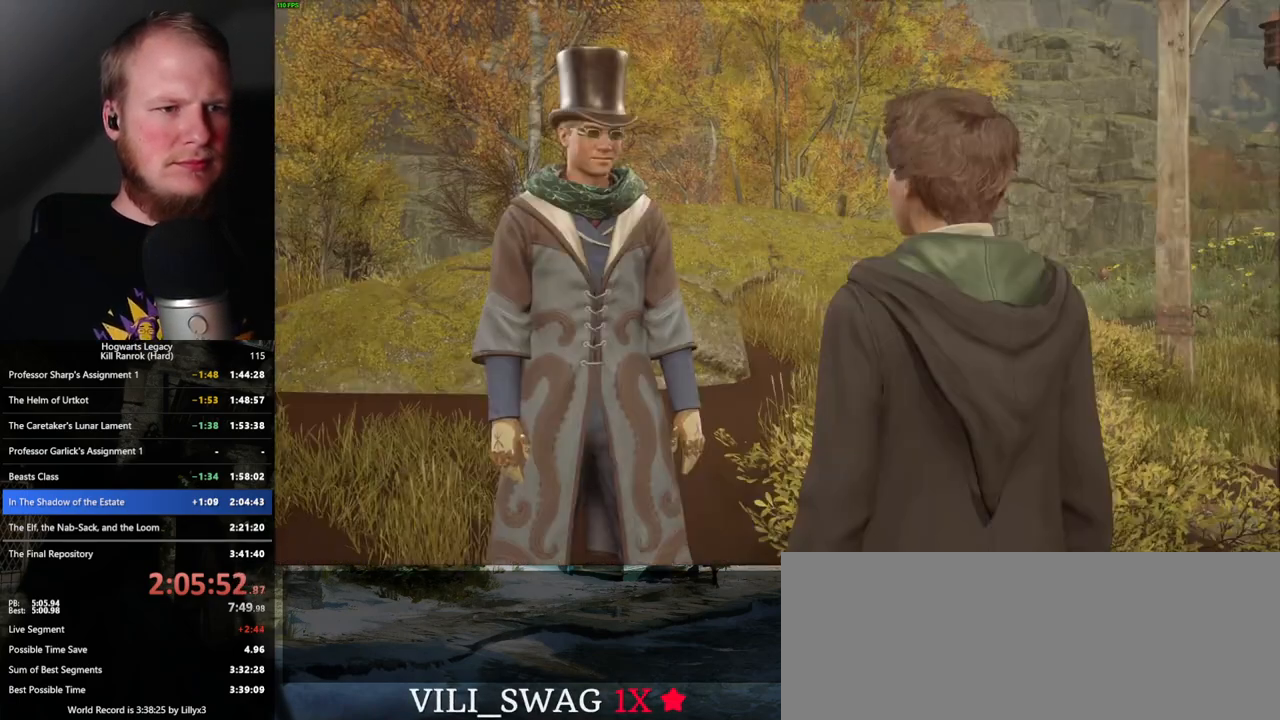
{"keys": [], "mouse": ["wheel"], "events": [[100, "q", "down"], [117, "mouse_wheel", "down"], [117, "space", "down"], [167, "mouse_wheel", "up"], [167, "q", "up"], [167, "space", "up"], [250, "q", "down"], [250, "space", "down"], [317, "q", "up"], [317, "space", "up"], [400, "mouse_wheel", "down"], [417, "mouse_wheel", "up"], [417, "q", "down"], [433, "space", "down"], [450, "mouse_wheel", "down"], [467, "mouse_wheel", "up"], [483, "q", "up"], [483, "space", "up"], [500, "mouse_wheel", "down"]]}
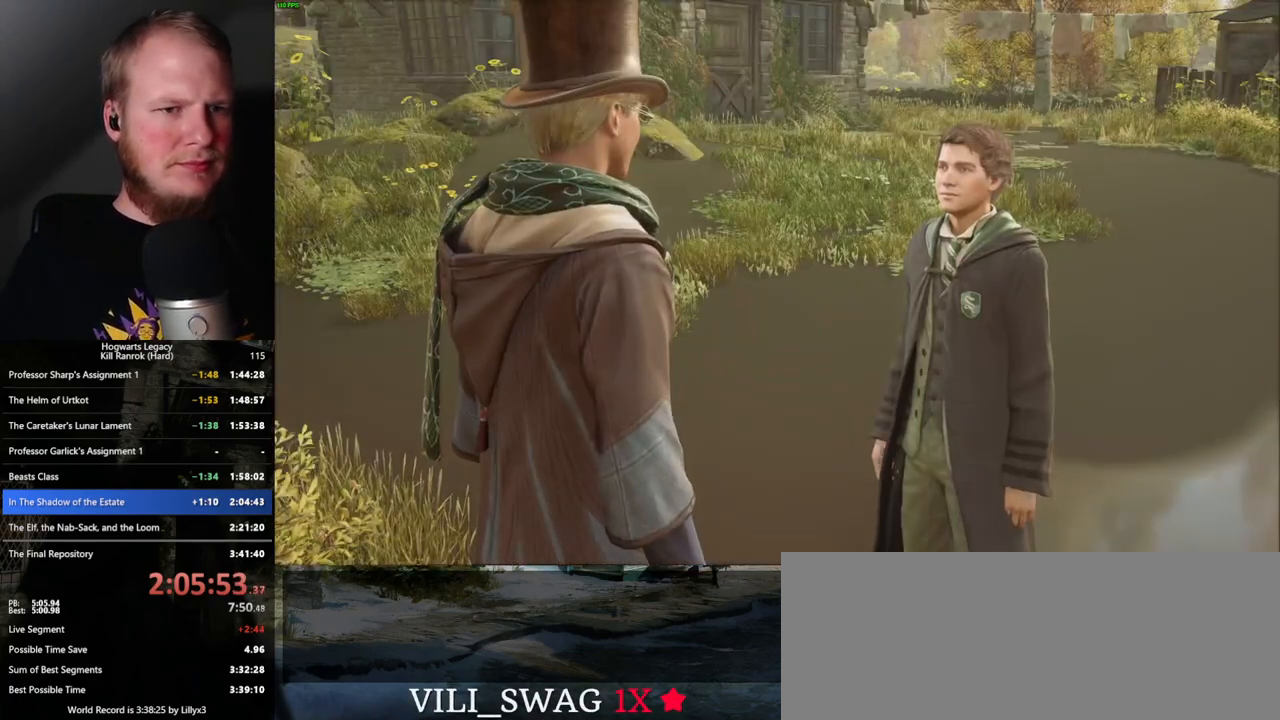
{"keys": [], "mouse": [], "events": [[83, "mouse_wheel", "up"], [83, "q", "down"], [117, "space", "down"], [167, "q", "up"], [167, "space", "up"], [267, "q", "down"], [283, "space", "down"], [317, "space", "up"], [333, "q", "up"], [350, "mouse_wheel", "down"], [383, "mouse_wheel", "up"], [433, "q", "down"], [450, "space", "down"], [483, "space", "up"], [500, "q", "up"]]}
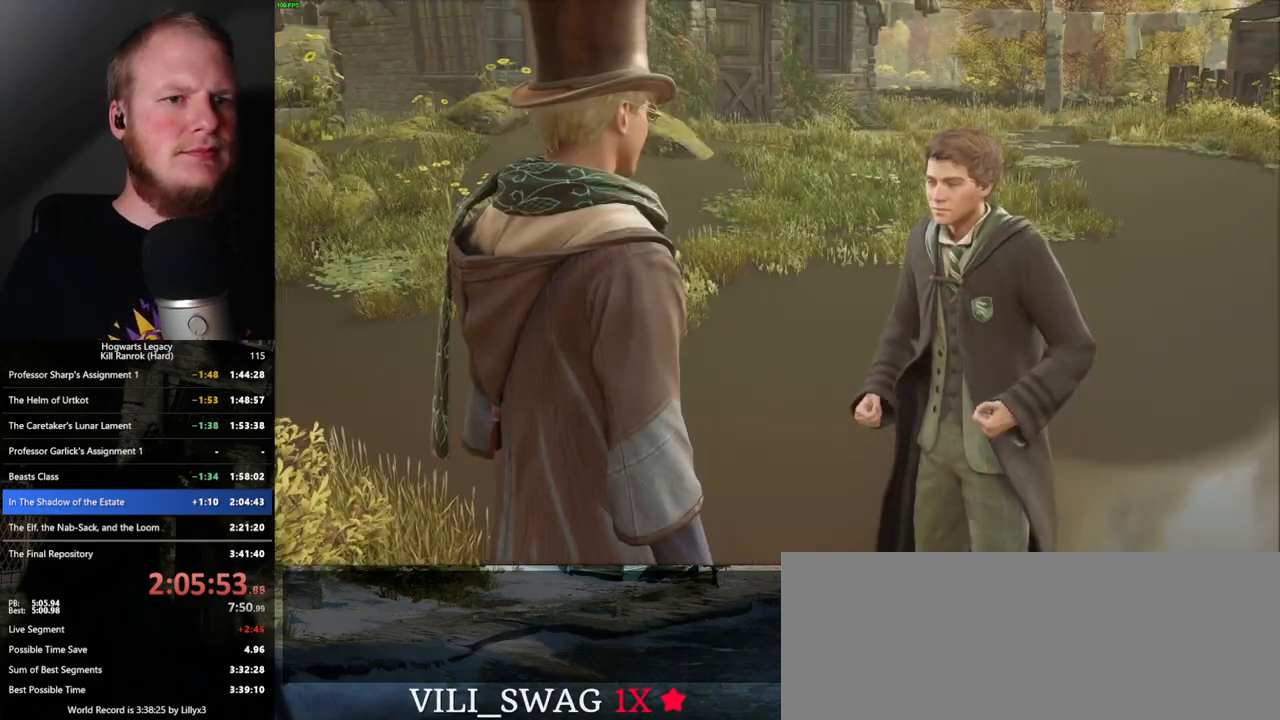
{"keys": [], "mouse": [], "events": [[83, "q", "down"], [100, "space", "down"], [150, "space", "up"], [167, "q", "up"], [233, "mouse_wheel", "down"], [250, "mouse_wheel", "up"], [250, "q", "down"], [267, "space", "down"], [283, "mouse_wheel", "down"], [300, "mouse_wheel", "up"], [300, "space", "up"], [317, "q", "up"], [333, "mouse_wheel", "down"], [417, "mouse_wheel", "up"], [417, "q", "down"], [417, "space", "down"], [483, "q", "up"], [483, "space", "up"]]}
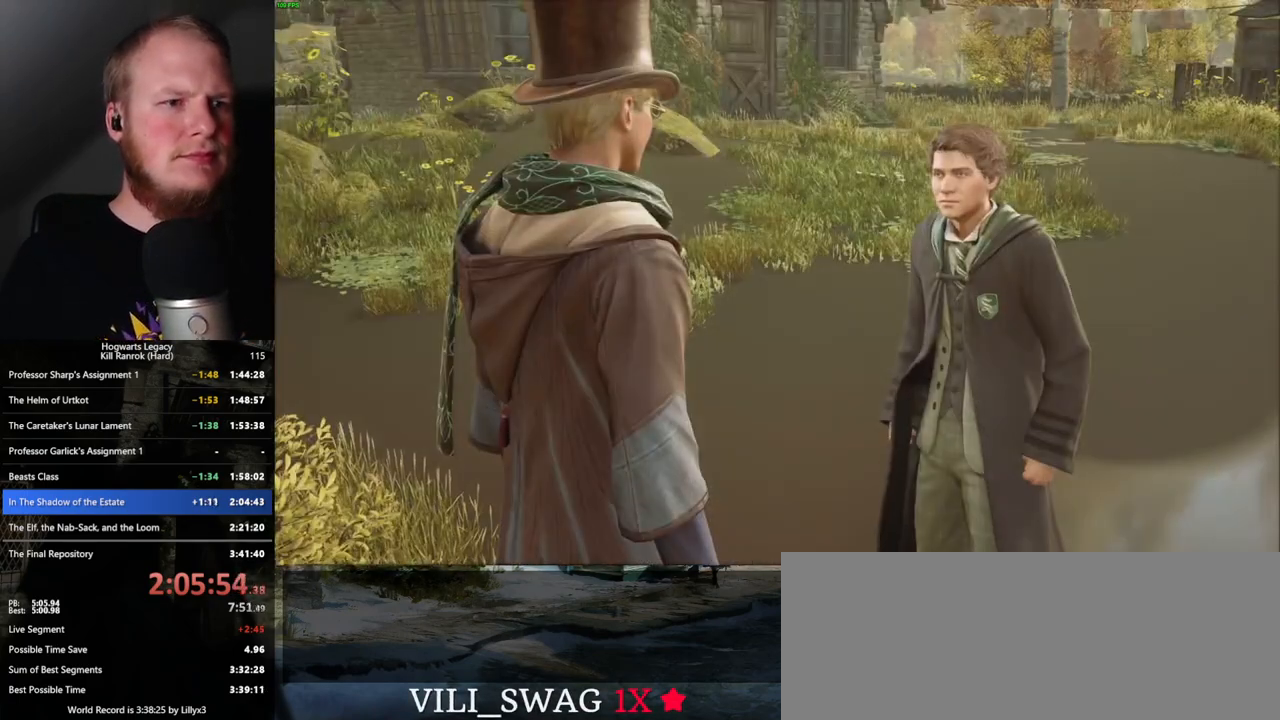
{"keys": [], "mouse": [], "events": [[67, "q", "down"], [83, "space", "down"], [133, "q", "up"], [133, "space", "up"], [200, "mouse_wheel", "down"], [217, "mouse_wheel", "up"], [217, "q", "down"], [233, "mouse_wheel", "down"], [233, "space", "down"], [283, "mouse_wheel", "up"], [283, "space", "up"], [300, "mouse_wheel", "down"], [300, "q", "up"], [317, "mouse_wheel", "up"], [333, "mouse_wheel", "down"], [350, "mouse_wheel", "up"], [367, "q", "down"], [400, "space", "down"], [433, "q", "up"], [450, "space", "up"]]}
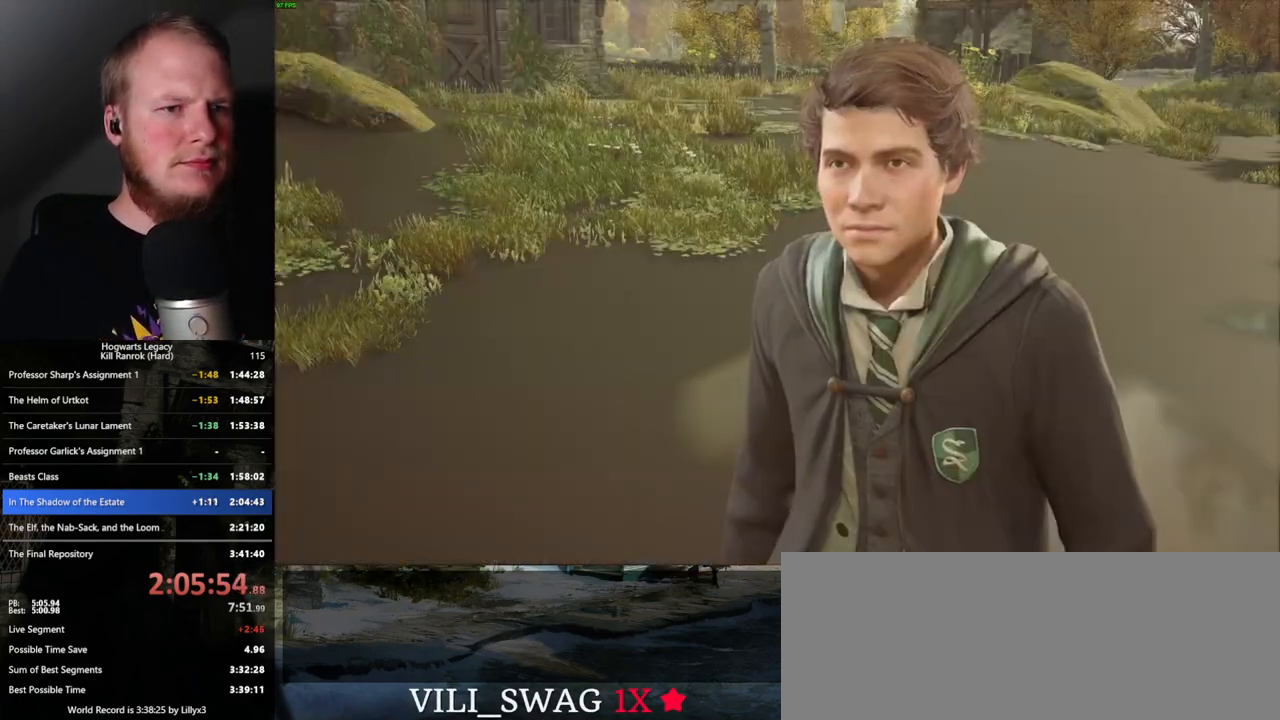
{"keys": ["q", "space"], "mouse": [], "events": [[50, "q", "down"], [50, "space", "down"], [100, "q", "up"], [100, "space", "up"], [133, "mouse_wheel", "down"], [200, "mouse_wheel", "up"], [200, "q", "down"], [200, "space", "down"], [217, "mouse_wheel", "down"], [233, "mouse_wheel", "up"], [250, "space", "up"], [267, "mouse_wheel", "down"], [267, "q", "up"], [283, "mouse_wheel", "up"], [300, "mouse_wheel", "down"], [317, "mouse_wheel", "up"], [317, "q", "down"], [350, "space", "down"], [450, "q", "up"], [450, "space", "up"], [500, "q", "down"], [500, "space", "down"]]}
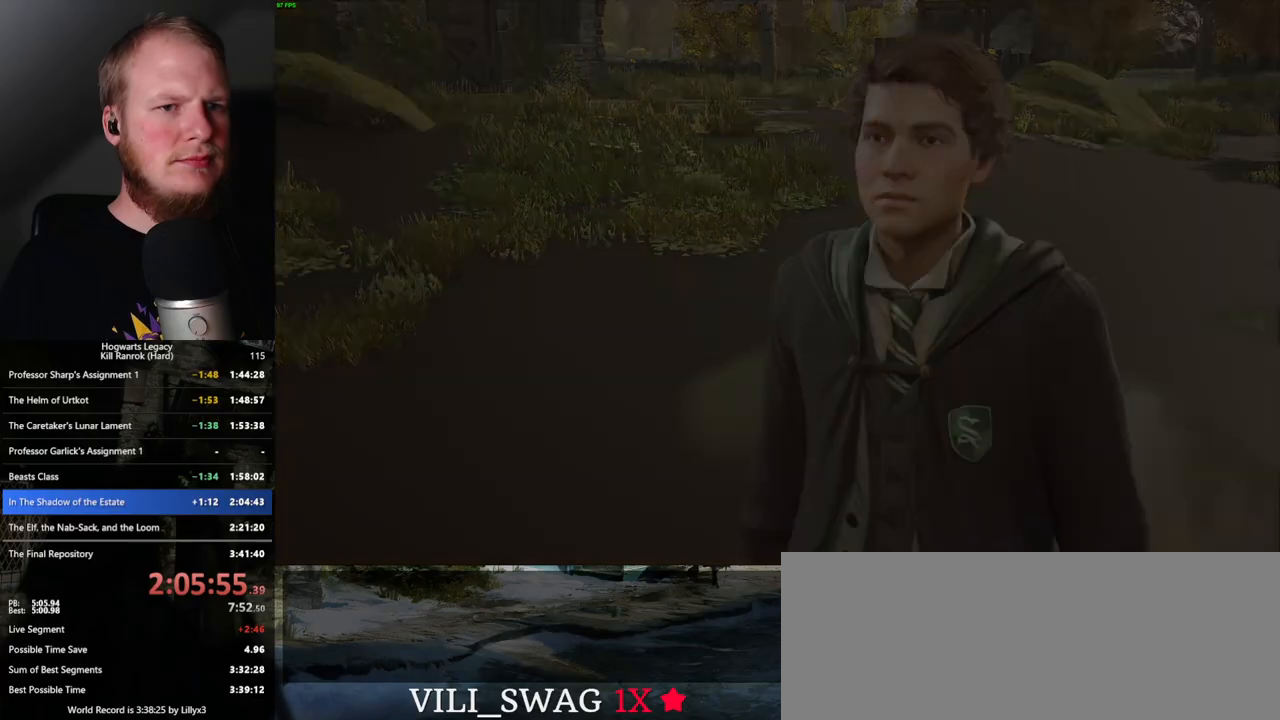
{"keys": [], "mouse": [], "events": [[100, "q", "up"], [100, "space", "up"]]}
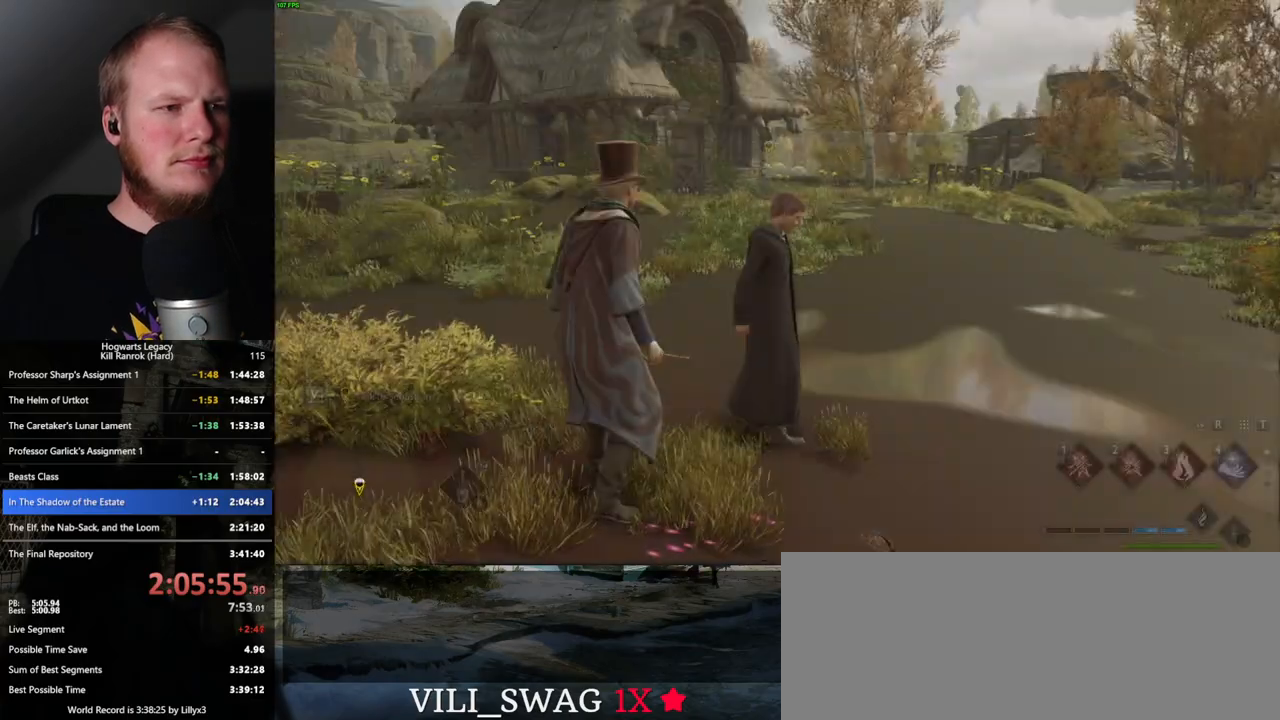
{"keys": ["space", "w"], "mouse": [], "events": [[67, "w", "down"], [250, "space", "down"]]}
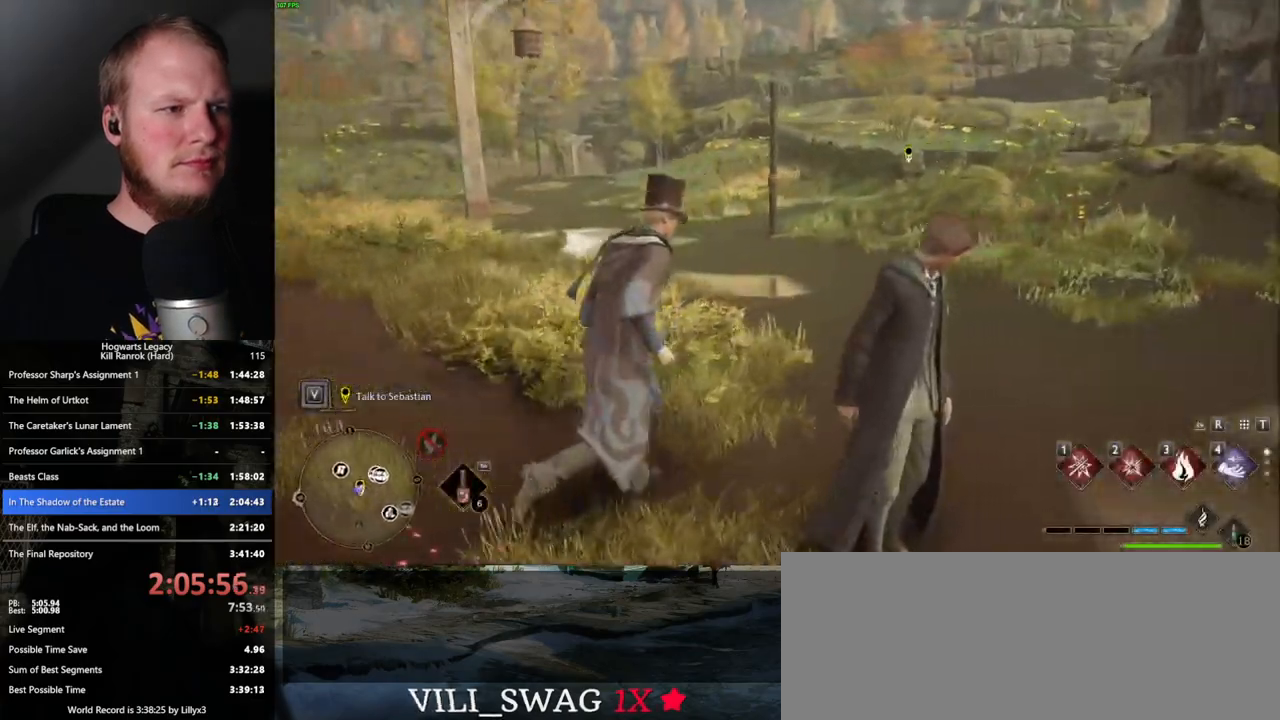
{"keys": ["space", "w"], "mouse": [], "events": []}
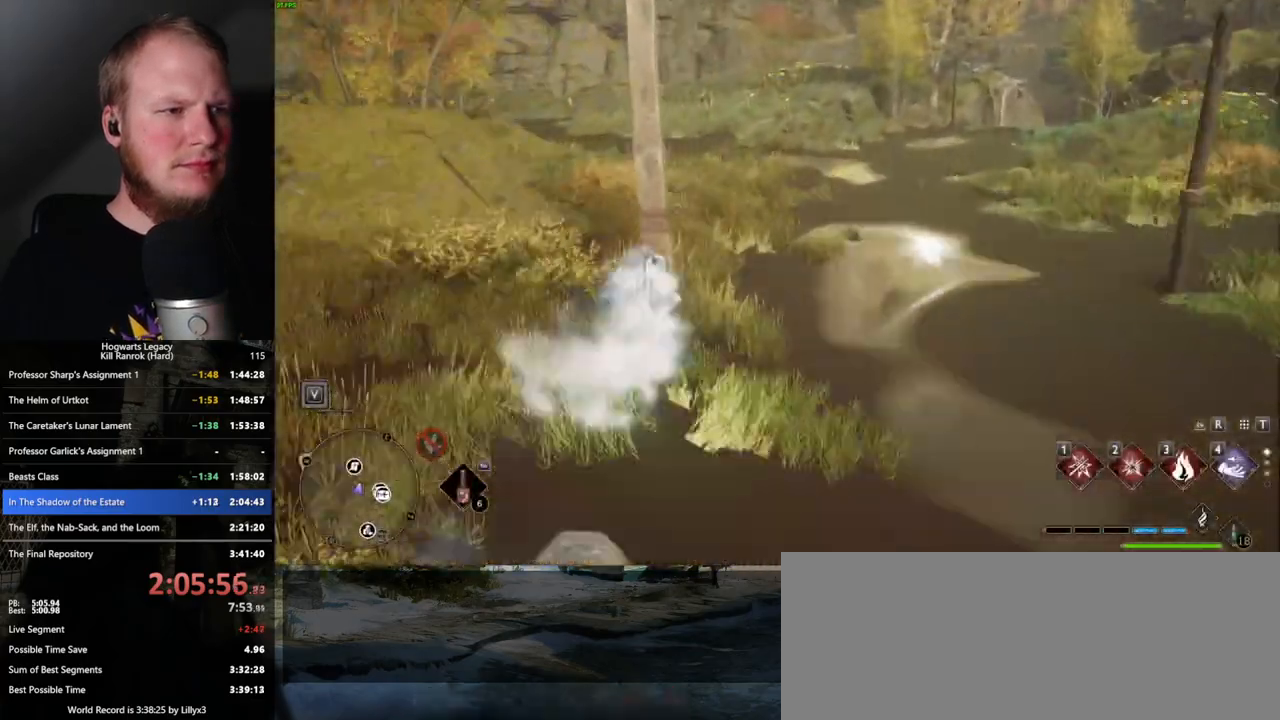
{"keys": ["w"], "mouse": [], "events": [[200, "space", "up"], [233, "shift_l", "down"], [333, "shift_l", "up"]]}
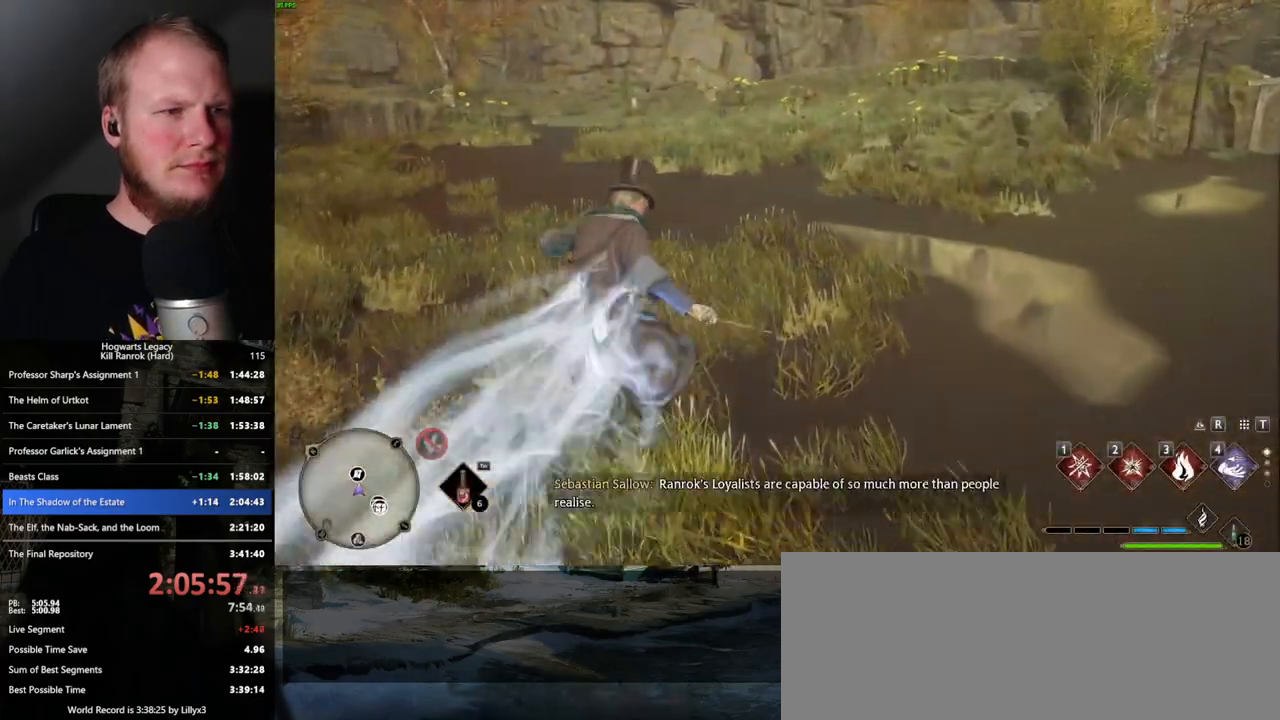
{"keys": ["space", "w"], "mouse": [], "events": [[100, "space", "down"]]}
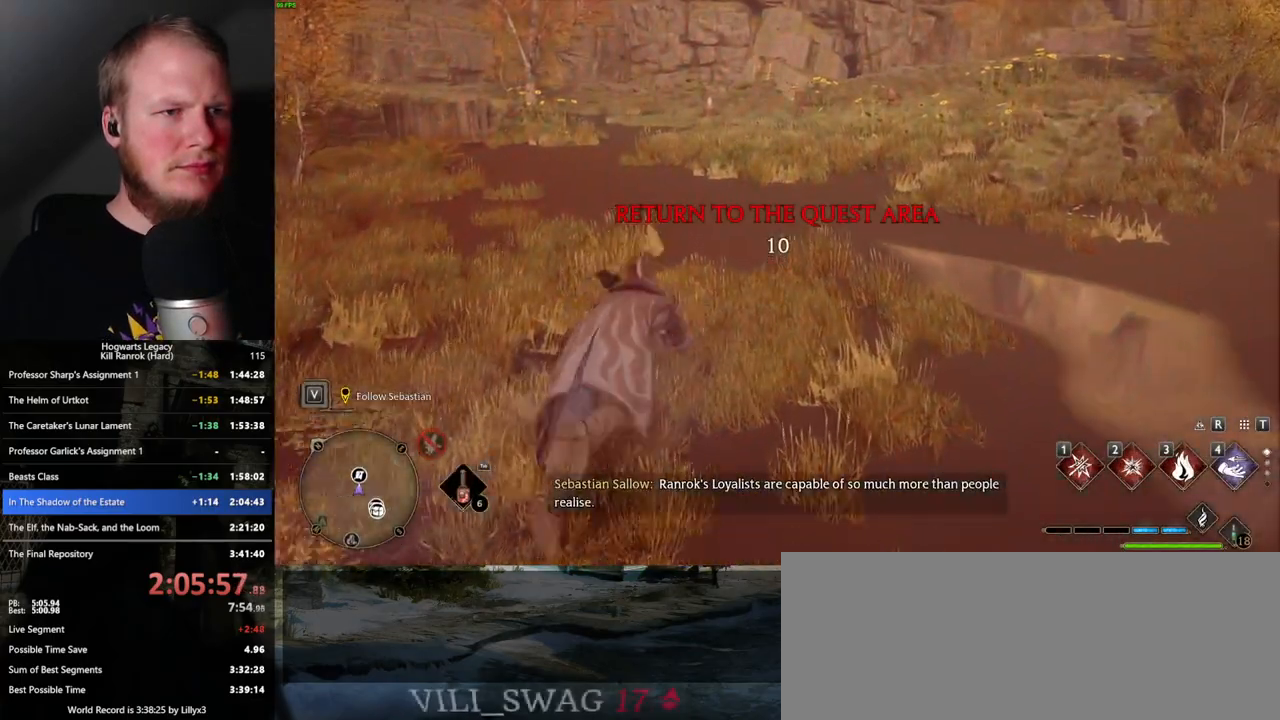
{"keys": ["w"], "mouse": [], "events": [[117, "space", "up"], [367, "r", "down"], [467, "r", "up"]]}
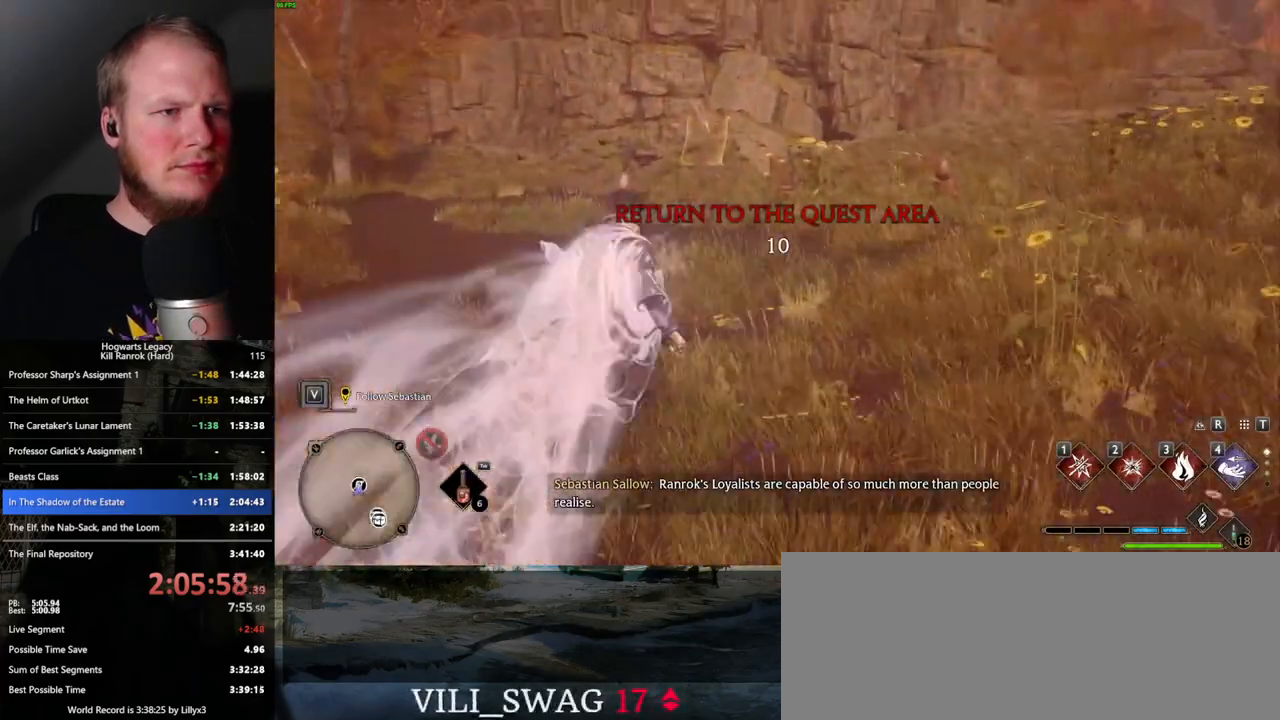
{"keys": [], "mouse": [], "events": [[83, "r", "down"], [167, "r", "up"], [300, "r", "down"], [383, "r", "up"], [417, "w", "up"]]}
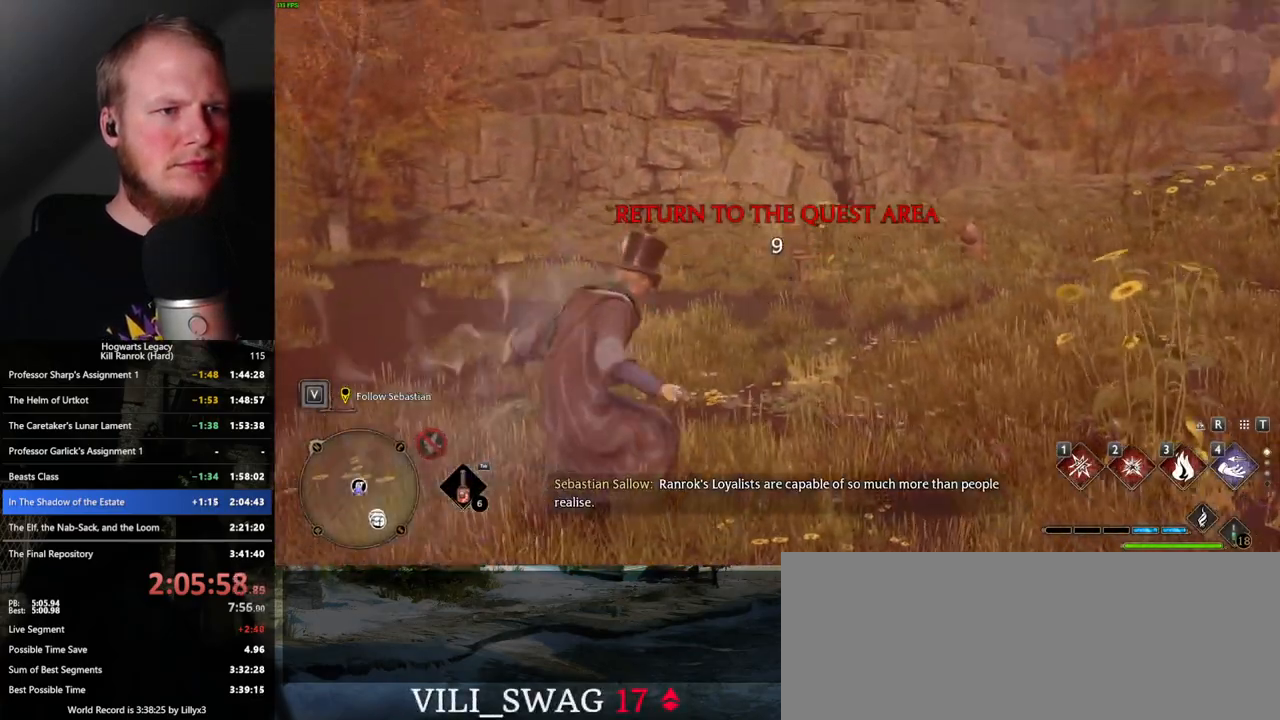
{"keys": ["r"], "mouse": [], "events": [[433, "r", "down"]]}
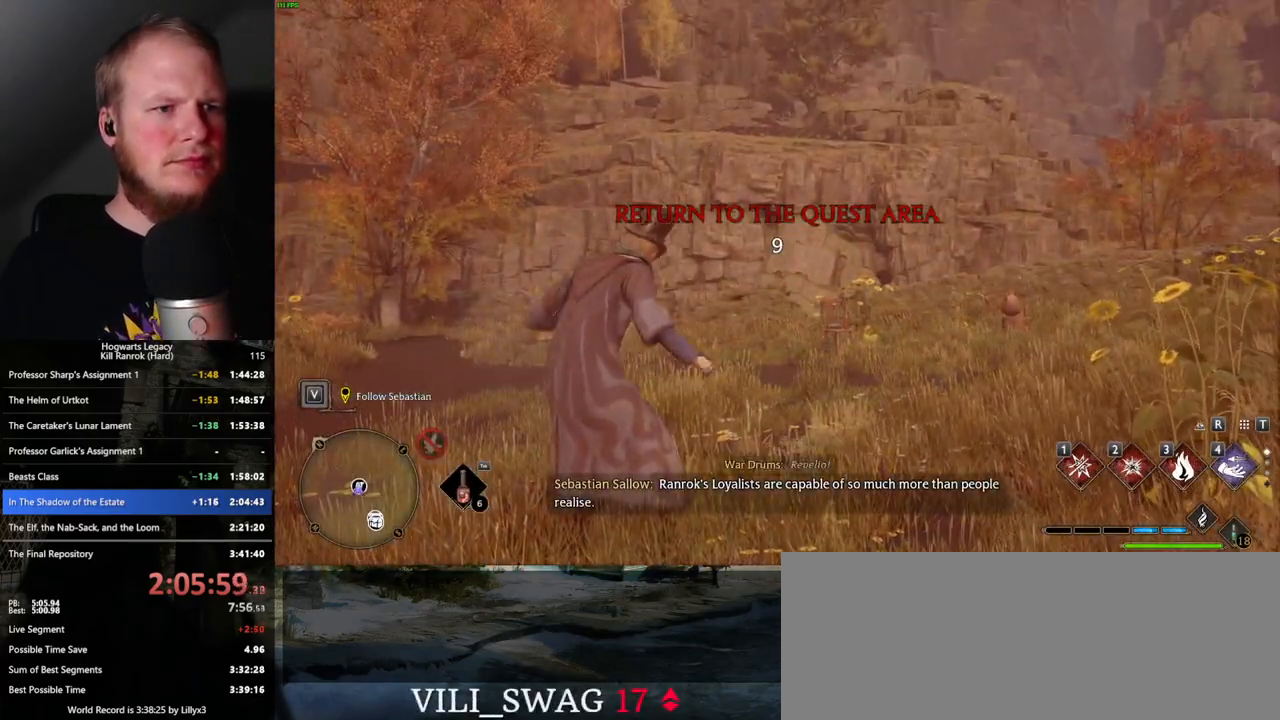
{"keys": [], "mouse": ["right"], "events": [[50, "r", "up"], [483, "mouse_right", "down"]]}
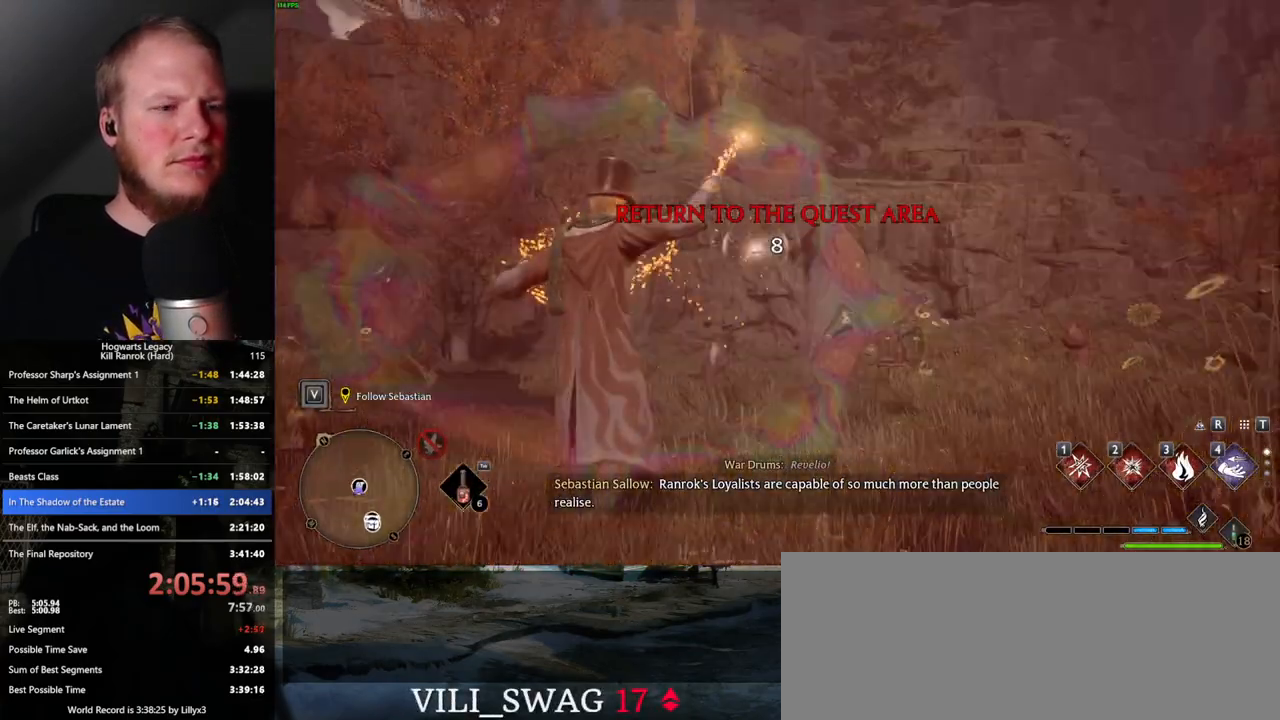
{"keys": ["4"], "mouse": ["right"], "events": [[50, "4", "down"], [117, "4", "up"], [217, "4", "down"], [283, "4", "up"], [367, "4", "down"], [433, "4", "up"], [500, "4", "down"]]}
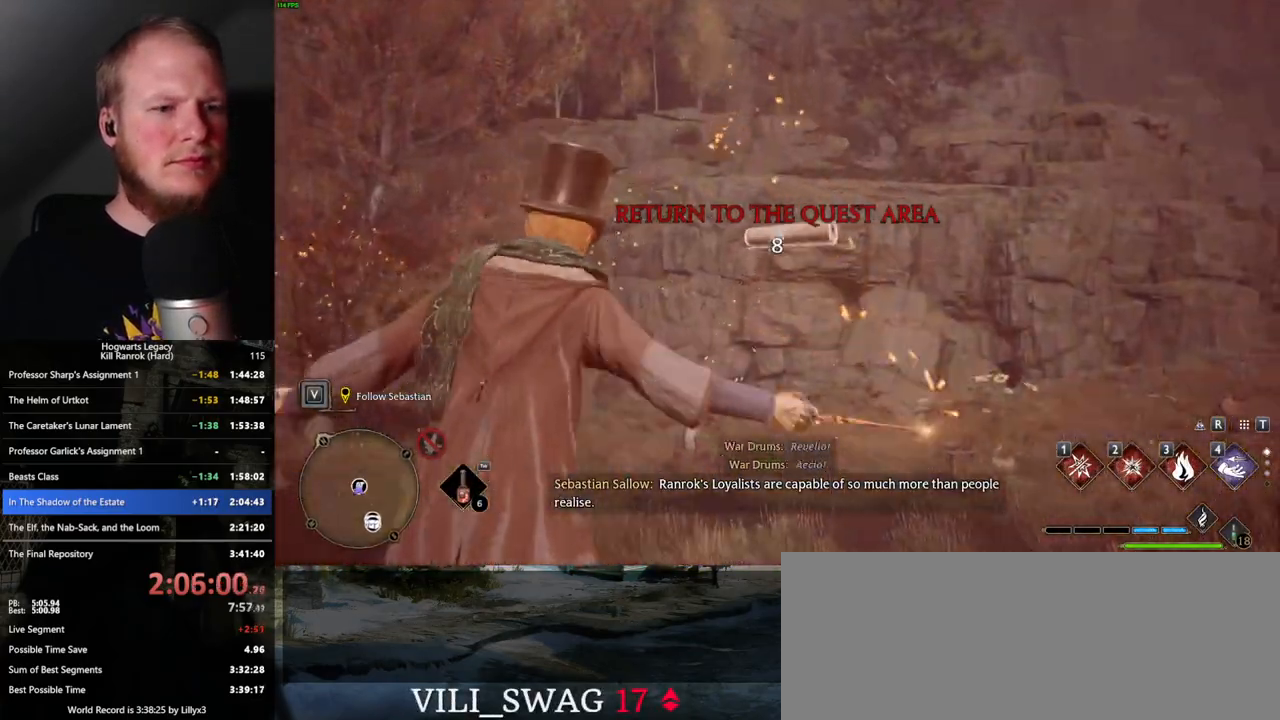
{"keys": [], "mouse": ["right"], "events": [[83, "4", "up"]]}
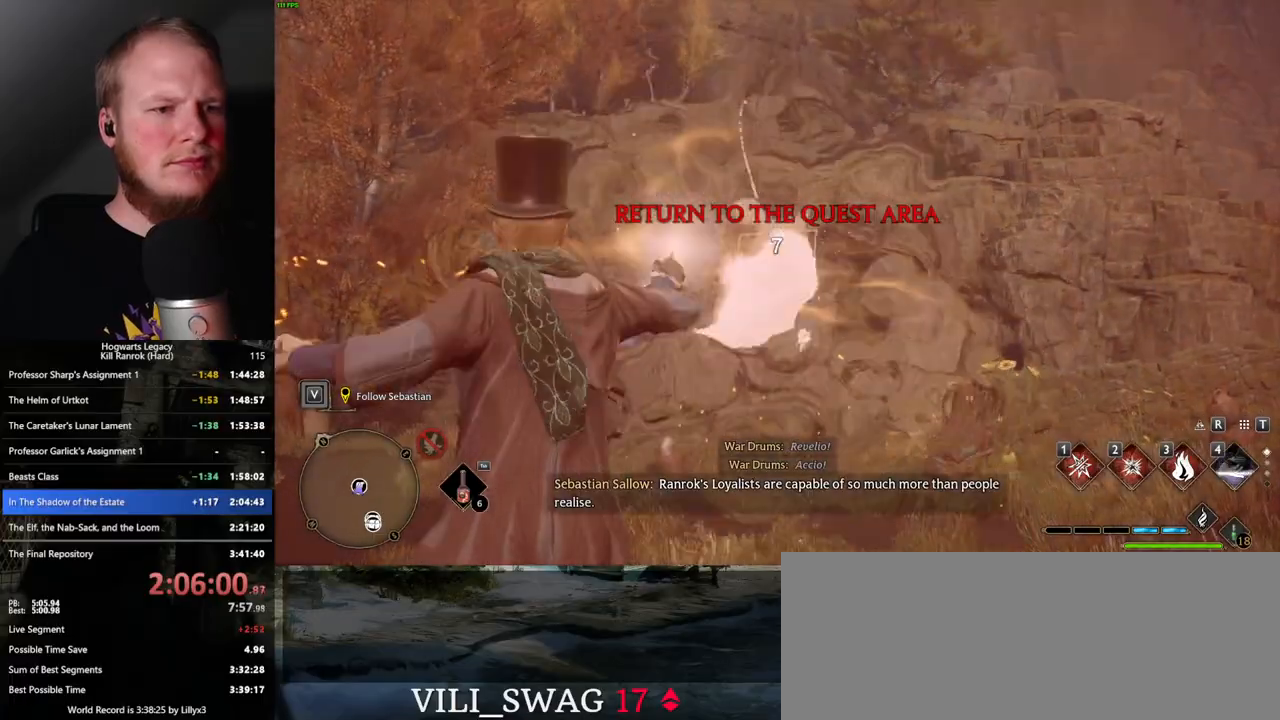
{"keys": [], "mouse": [], "events": [[217, "mouse_right", "up"]]}